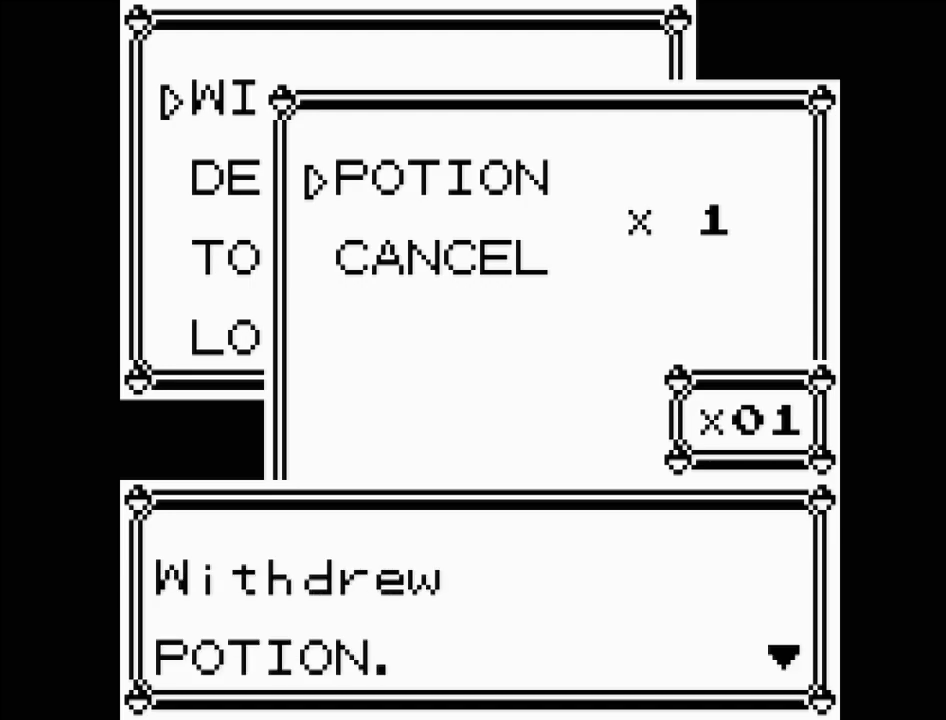
Gameplay with a controller (Nintendo layout); each line is a JSON object with the inputs held at the frame after it. "events" lists button and stick changes between this image and that frame as [ms after this image, input, new state], when the widget could be followed in between. Not read: L3 R3.
{"buttons": [], "events": [[150, "A", "down"], [317, "A", "up"]]}
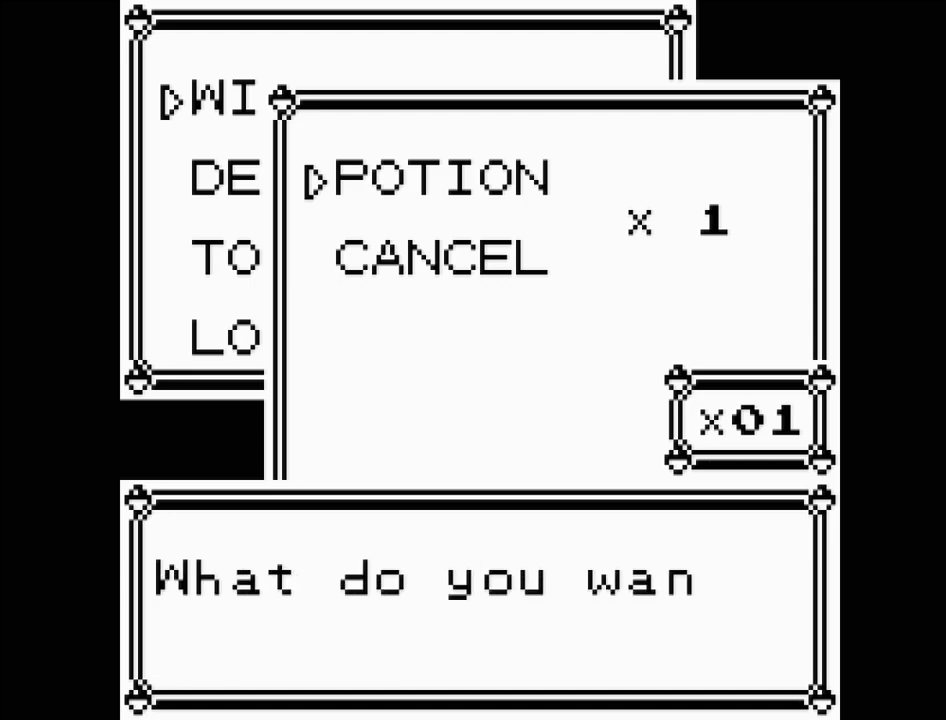
{"buttons": [], "events": []}
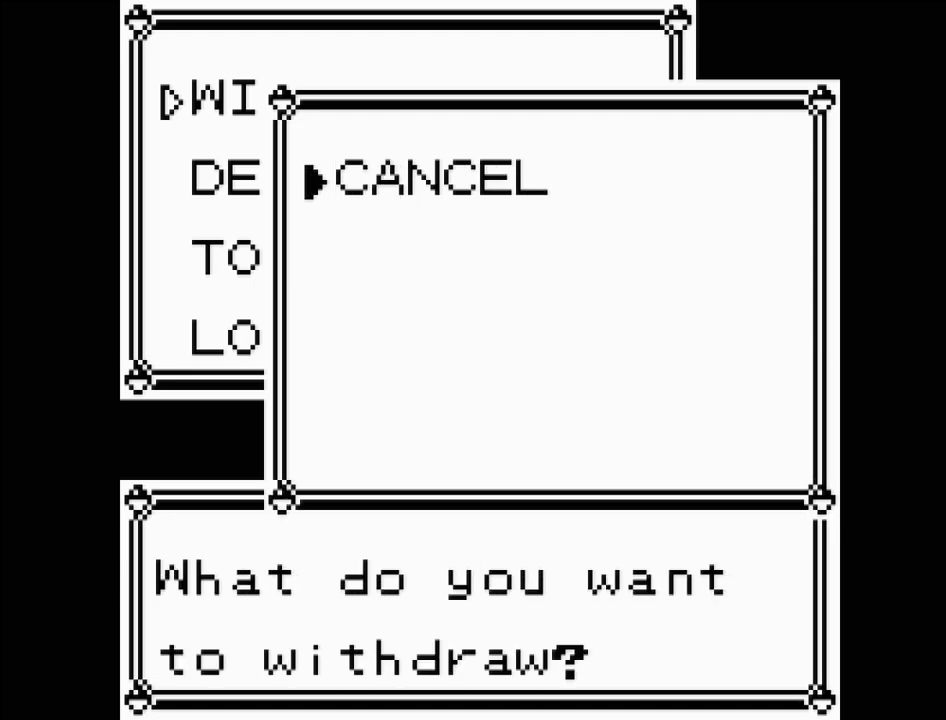
{"buttons": [], "events": []}
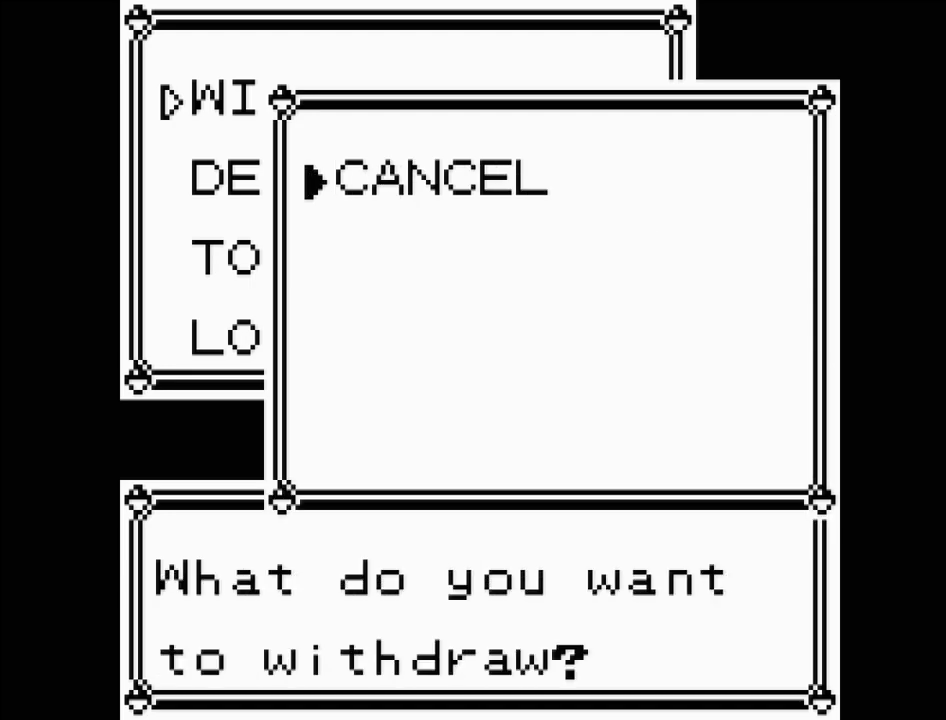
{"buttons": [], "events": [[117, "DPAD_DOWN", "down"], [200, "DPAD_DOWN", "up"], [383, "DPAD_UP", "down"], [417, "DPAD_UP", "up"]]}
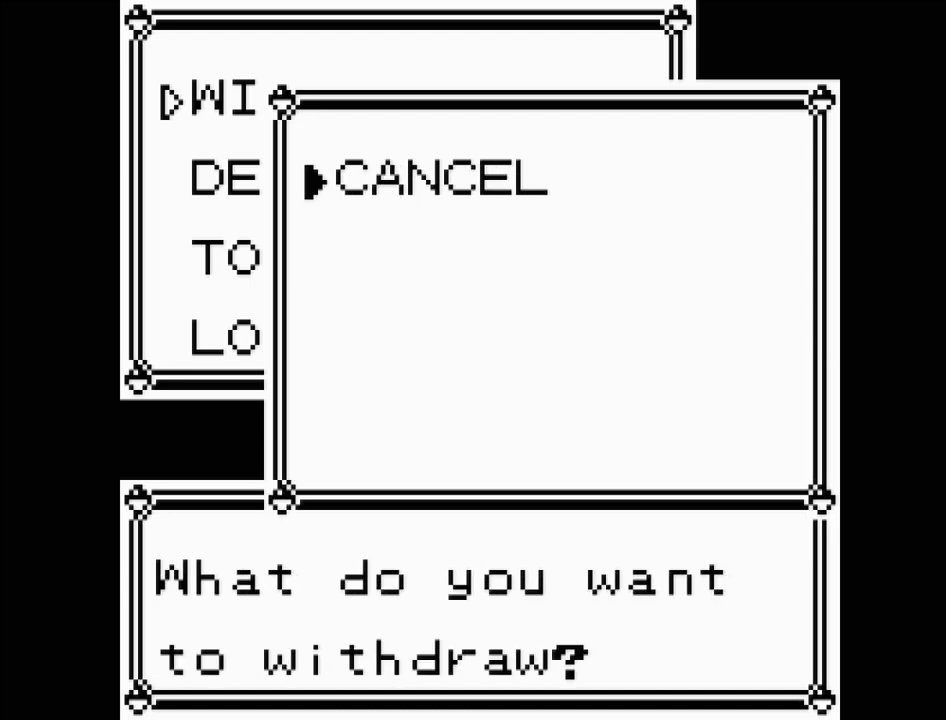
{"buttons": [], "events": [[33, "A", "down"], [133, "A", "up"]]}
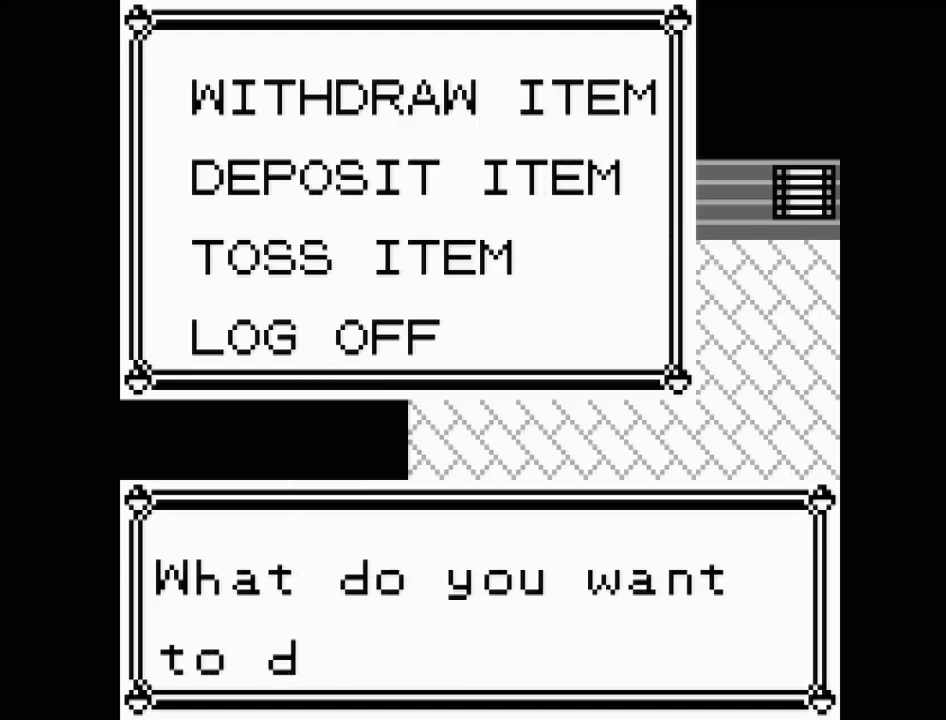
{"buttons": ["DPAD_DOWN"], "events": [[100, "DPAD_DOWN", "down"], [183, "DPAD_DOWN", "up"], [283, "DPAD_DOWN", "down"], [367, "DPAD_DOWN", "up"], [433, "DPAD_DOWN", "down"]]}
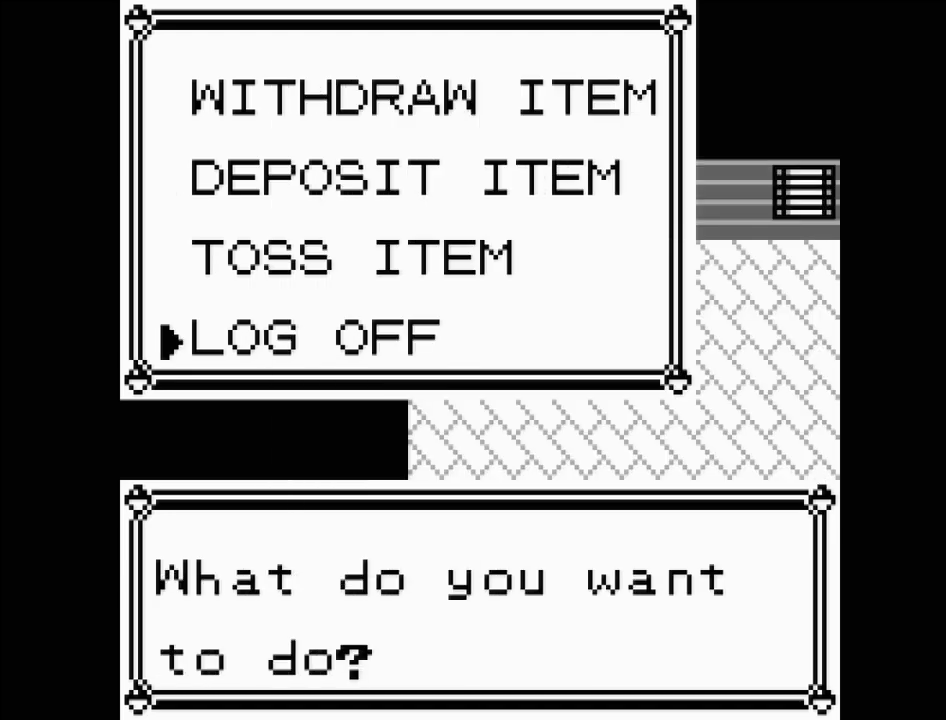
{"buttons": ["A"], "events": [[83, "DPAD_DOWN", "up"], [283, "DPAD_UP", "down"], [400, "DPAD_UP", "up"], [500, "A", "down"]]}
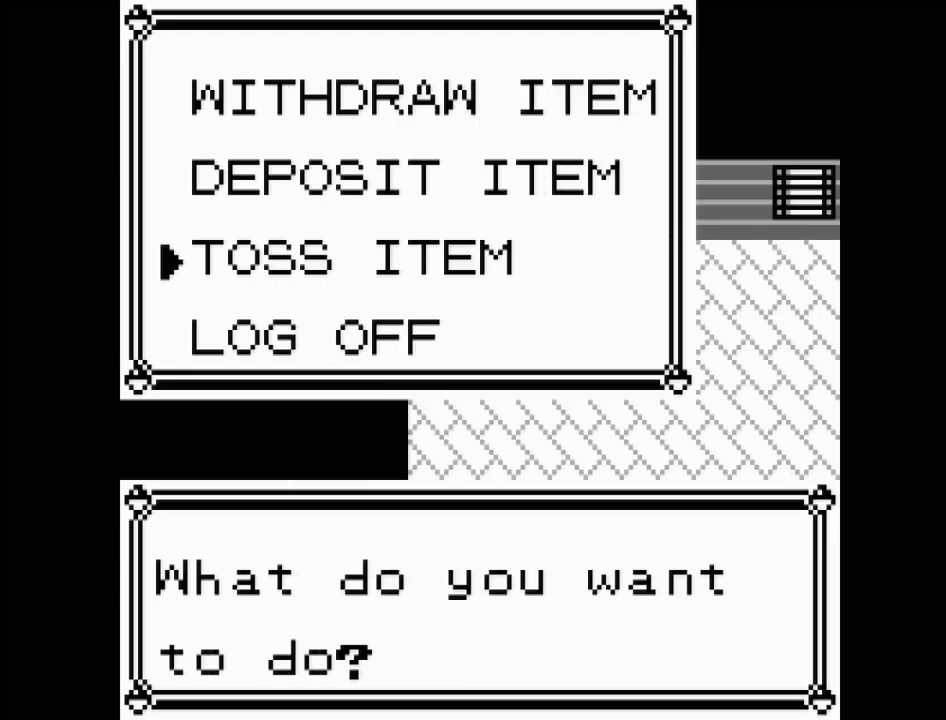
{"buttons": [], "events": [[117, "A", "up"]]}
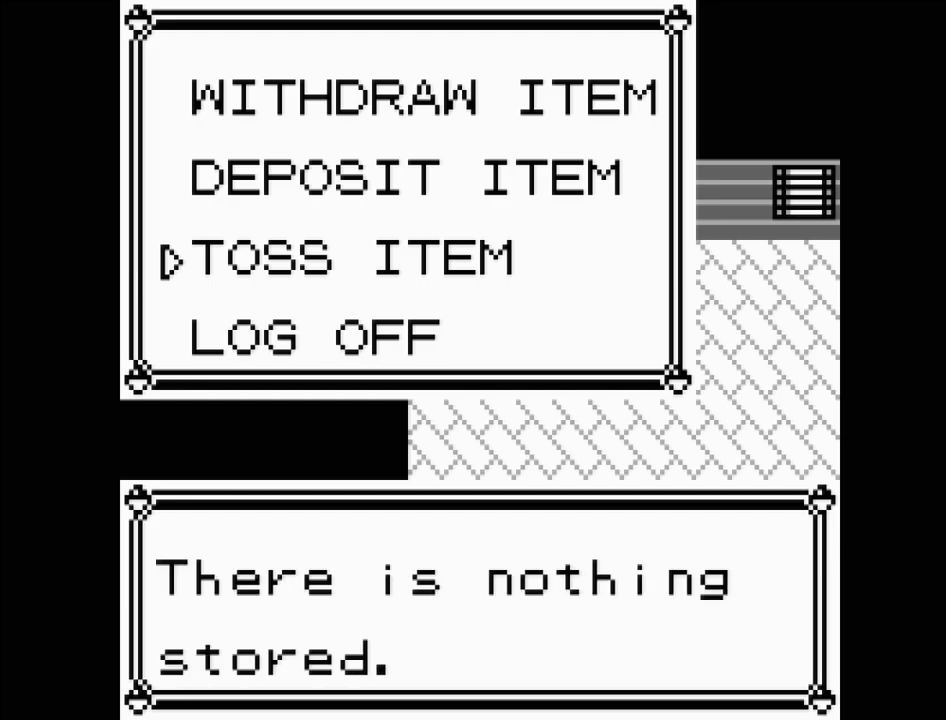
{"buttons": ["A"], "events": [[433, "A", "down"]]}
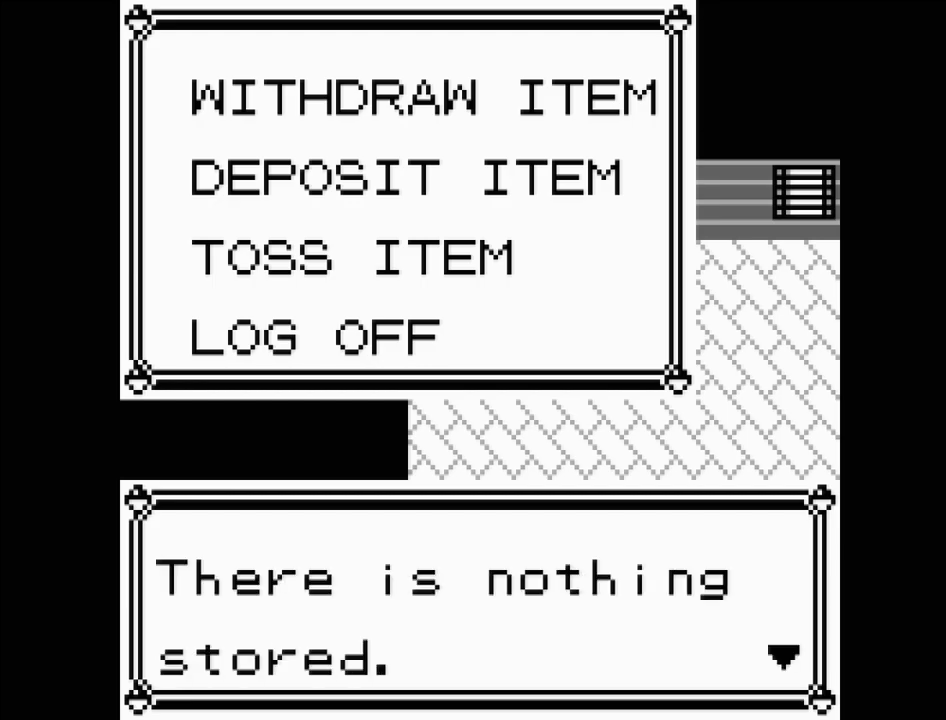
{"buttons": [], "events": [[50, "A", "up"]]}
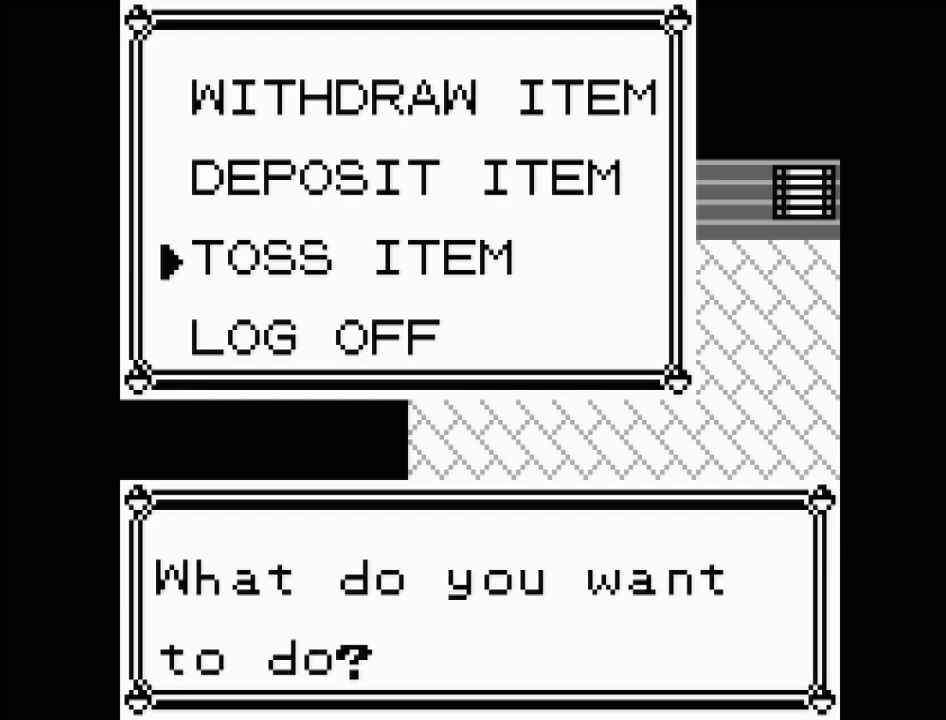
{"buttons": [], "events": [[83, "DPAD_DOWN", "down"], [167, "DPAD_DOWN", "up"], [333, "A", "down"], [467, "A", "up"]]}
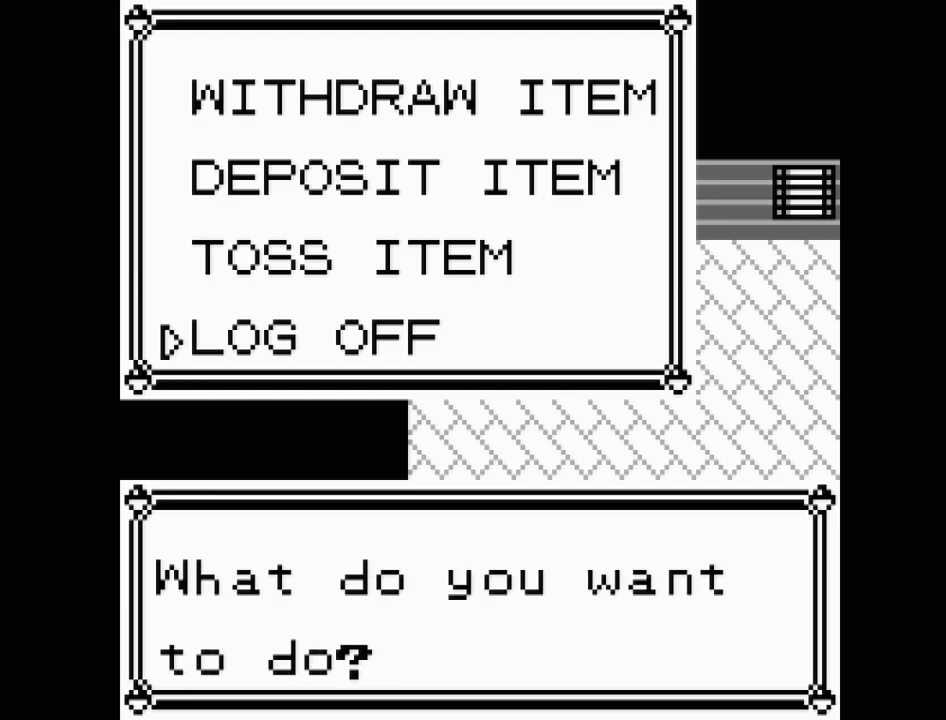
{"buttons": [], "events": []}
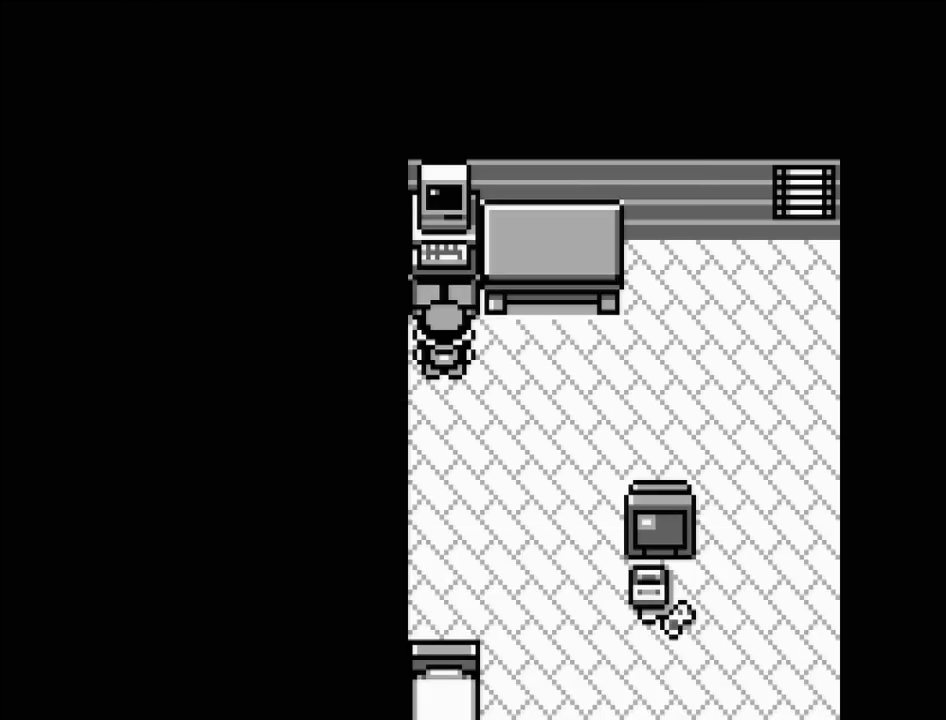
{"buttons": ["DPAD_RIGHT"], "events": [[117, "DPAD_RIGHT", "down"]]}
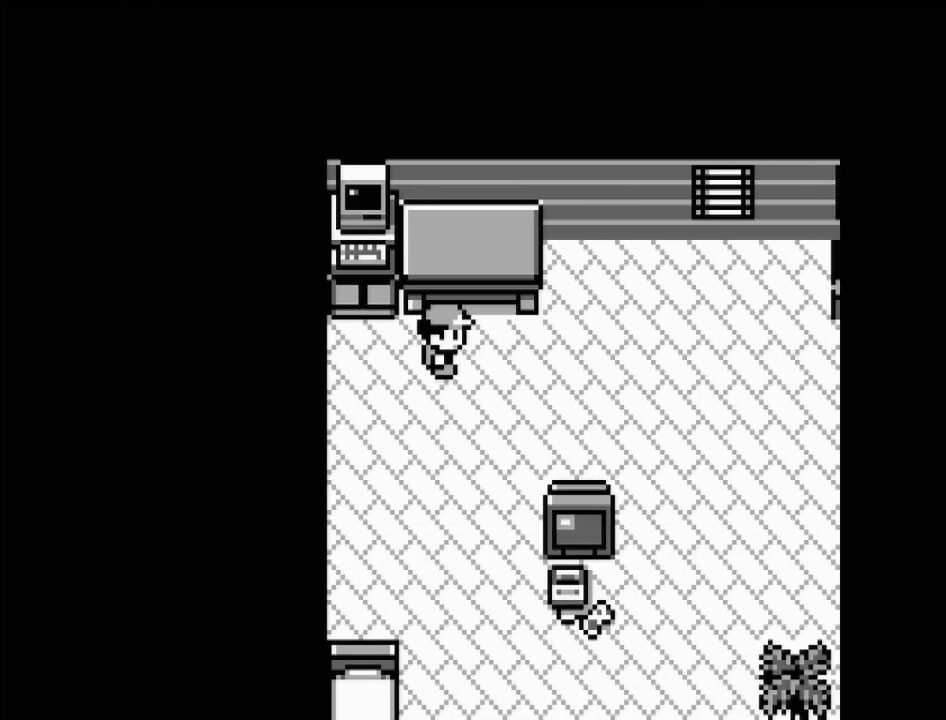
{"buttons": [], "events": [[400, "DPAD_RIGHT", "up"]]}
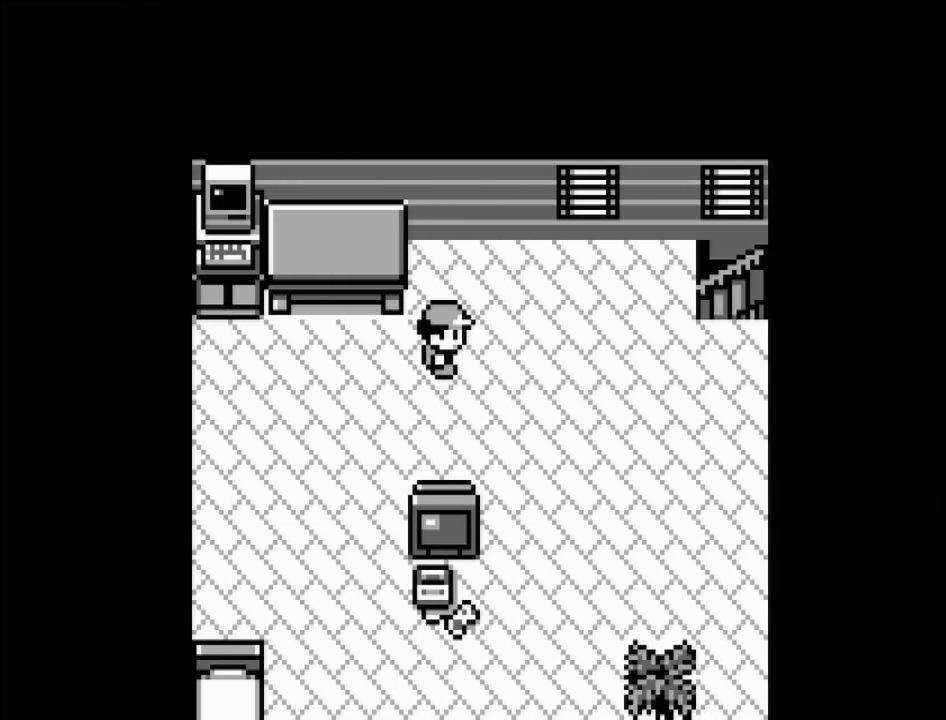
{"buttons": [], "events": []}
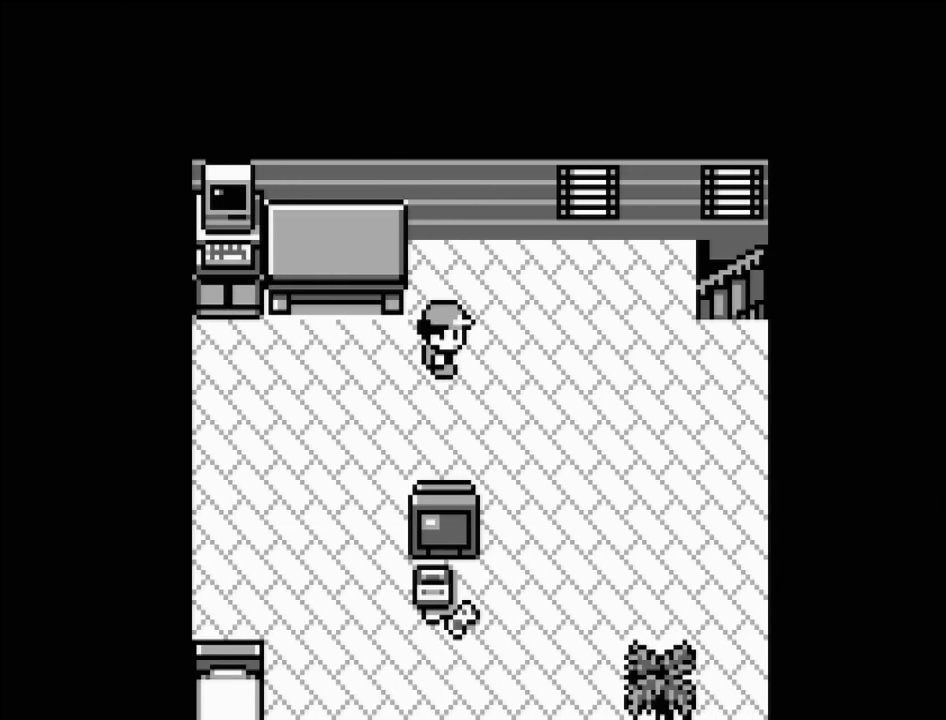
{"buttons": []}
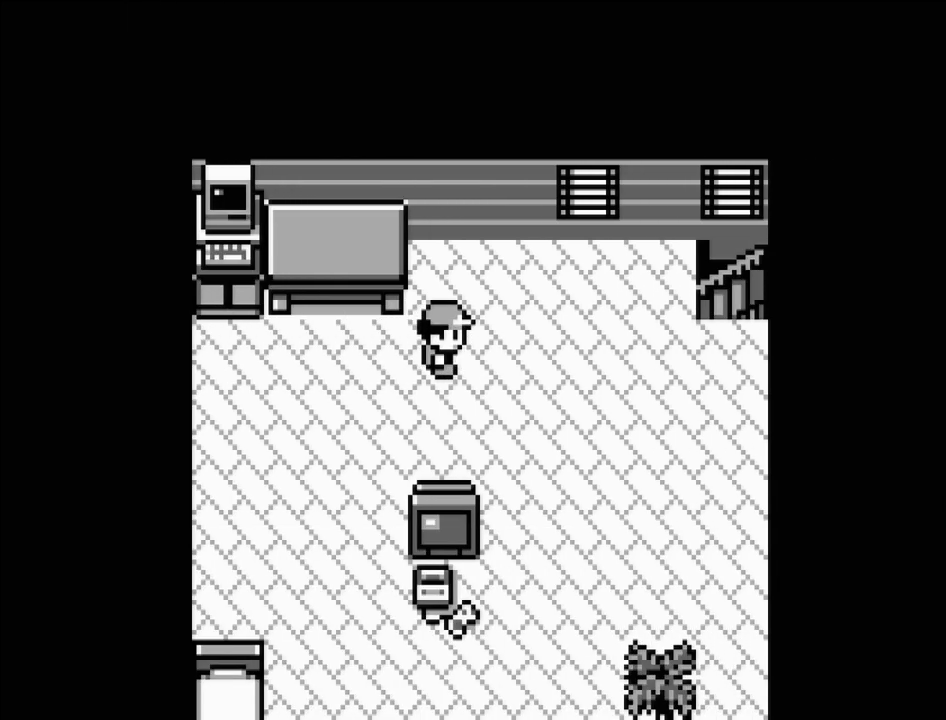
{"buttons": []}
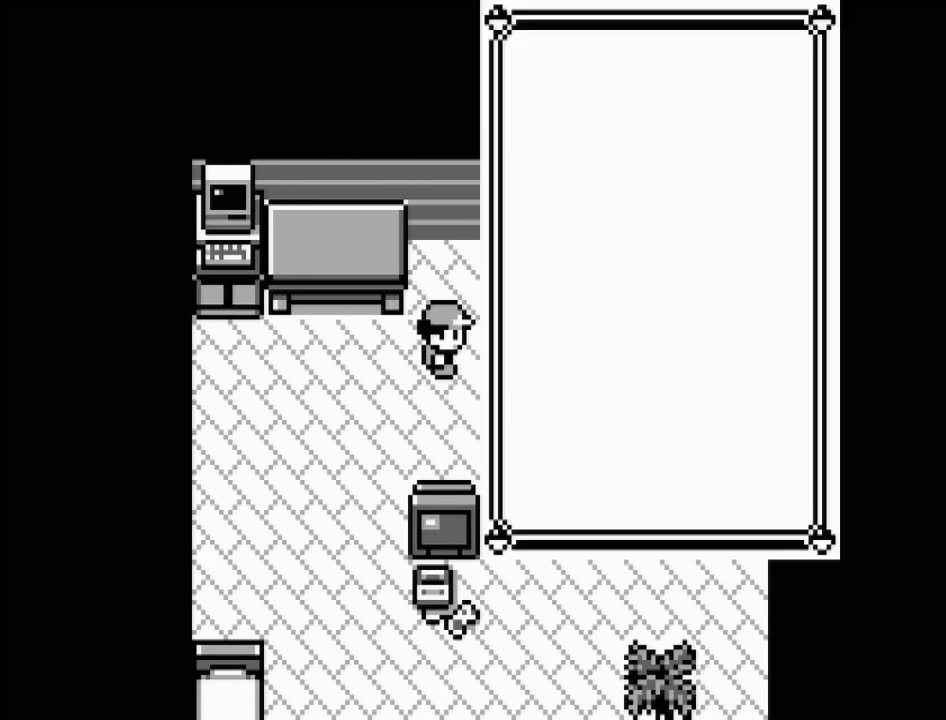
{"buttons": [], "events": []}
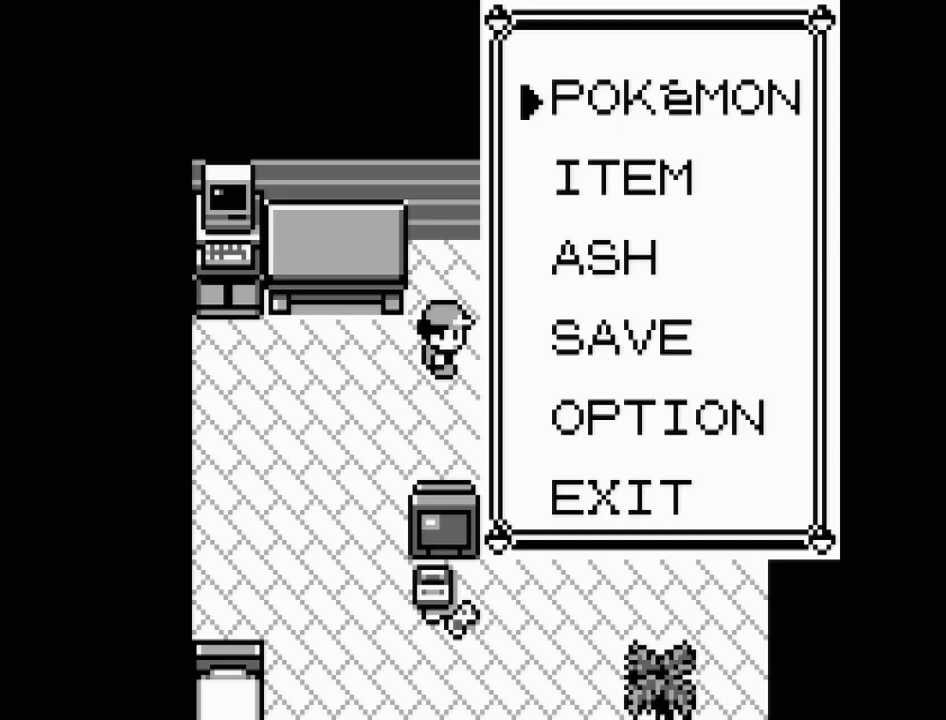
{"buttons": ["DPAD_UP"], "events": [[50, "DPAD_DOWN", "down"], [133, "DPAD_DOWN", "up"], [217, "DPAD_DOWN", "down"], [300, "DPAD_DOWN", "up"], [433, "DPAD_UP", "down"]]}
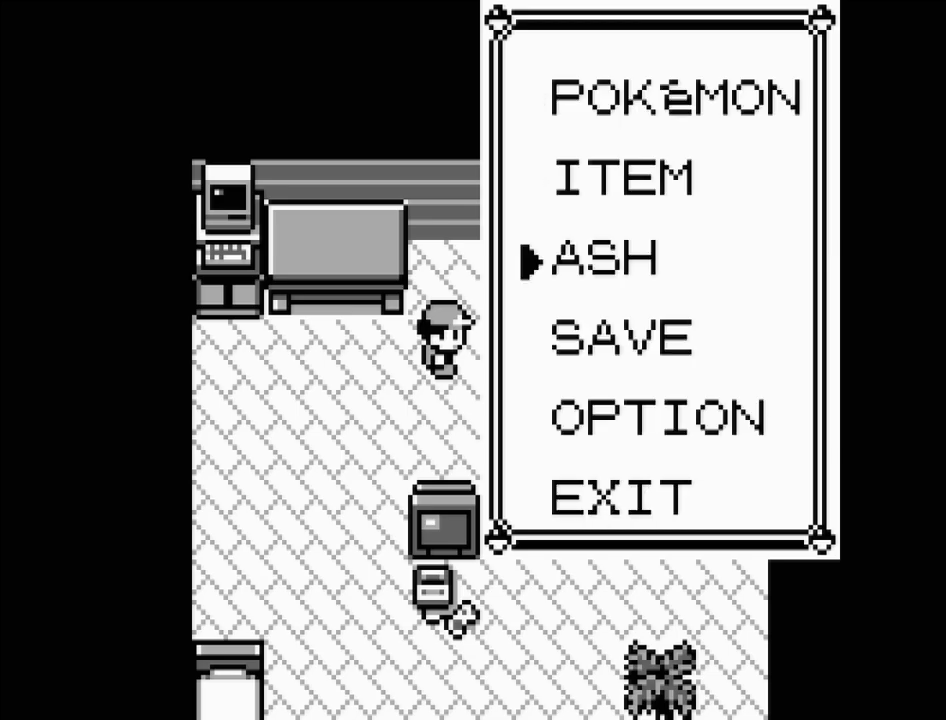
{"buttons": [], "events": [[33, "DPAD_UP", "up"], [100, "DPAD_UP", "down"], [200, "DPAD_UP", "up"], [233, "A", "down"], [383, "A", "up"]]}
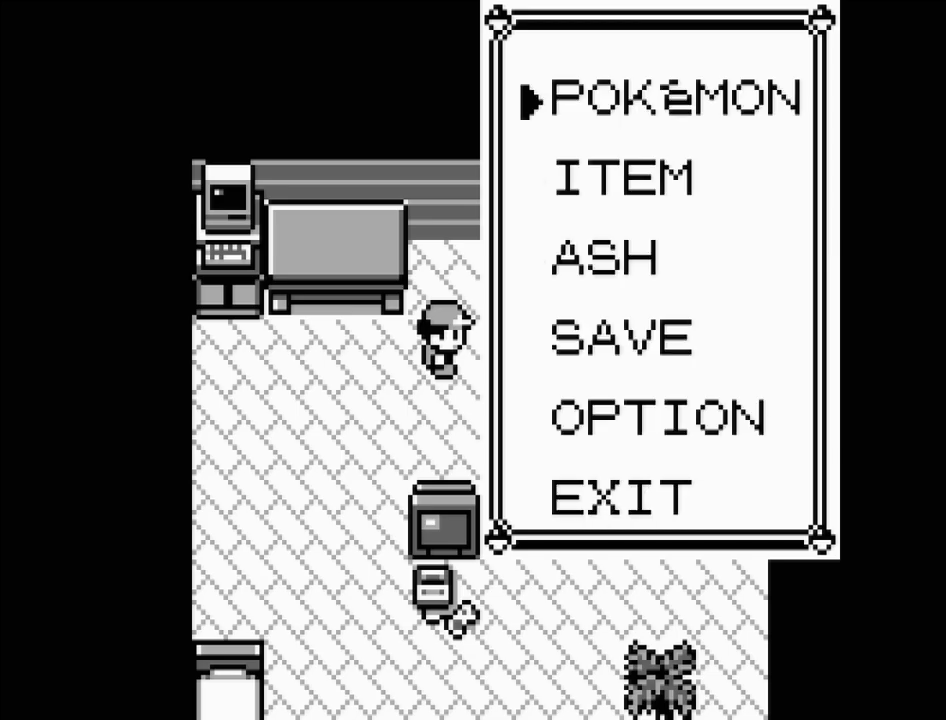
{"buttons": ["A"], "events": [[450, "A", "down"]]}
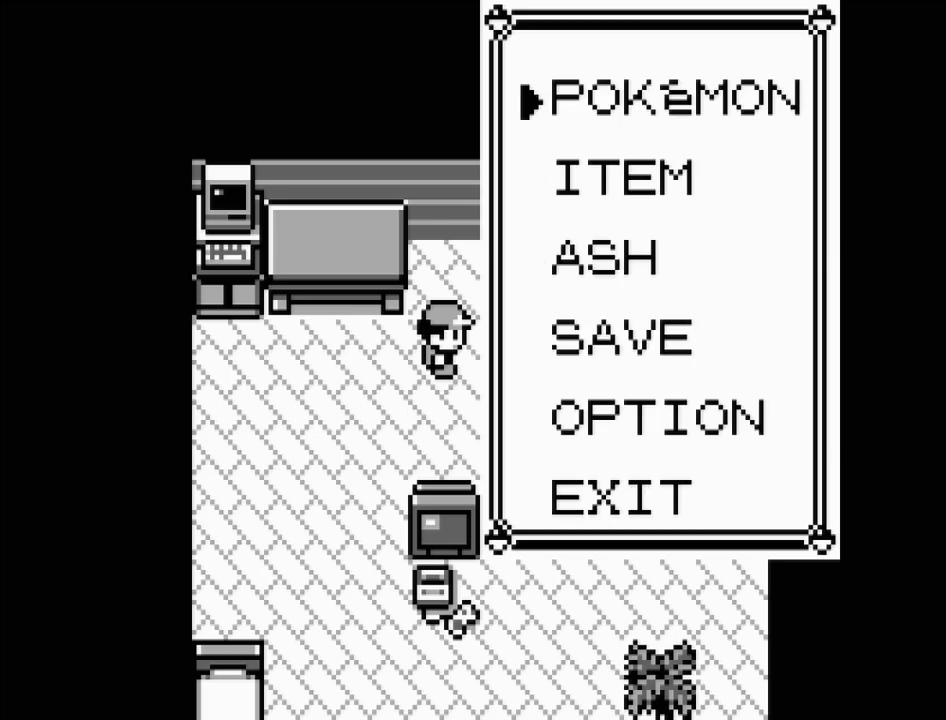
{"buttons": [], "events": [[17, "A", "up"], [133, "A", "down"], [183, "A", "up"], [283, "A", "down"], [350, "A", "up"], [417, "A", "down"], [500, "A", "up"]]}
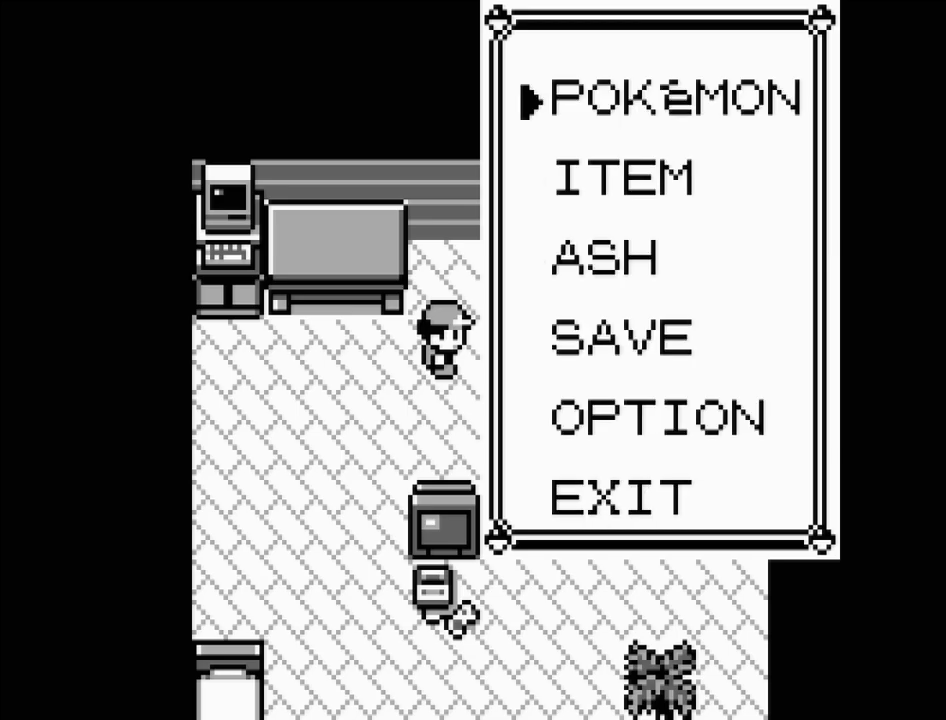
{"buttons": ["A"], "events": [[50, "A", "down"], [117, "A", "up"], [200, "A", "down"], [233, "A", "up"], [317, "A", "down"], [383, "A", "up"], [450, "A", "down"]]}
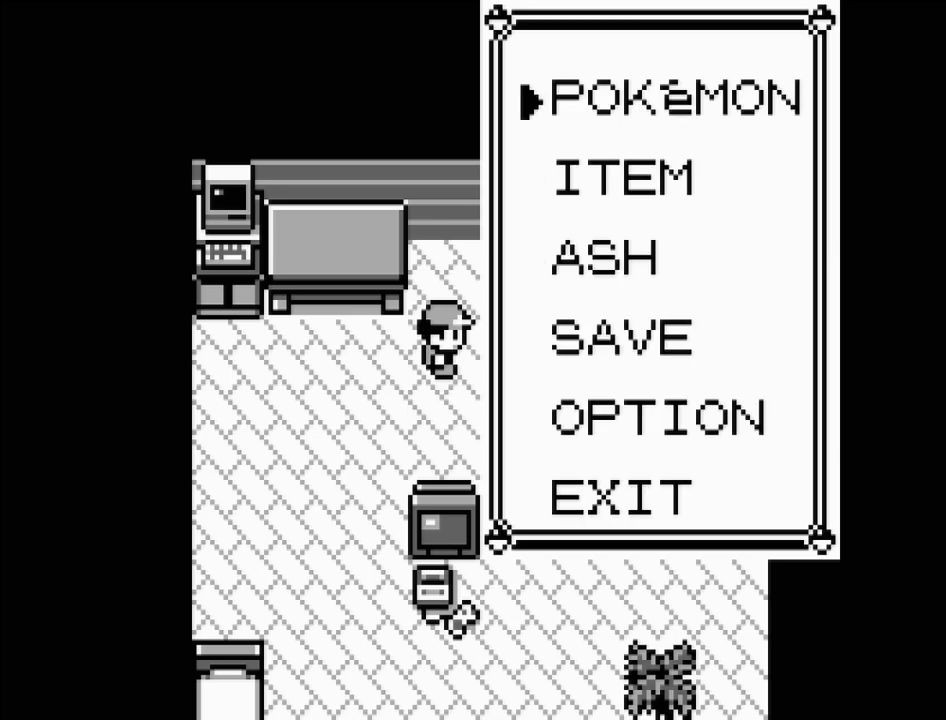
{"buttons": [], "events": [[17, "A", "up"], [67, "A", "down"], [150, "A", "up"]]}
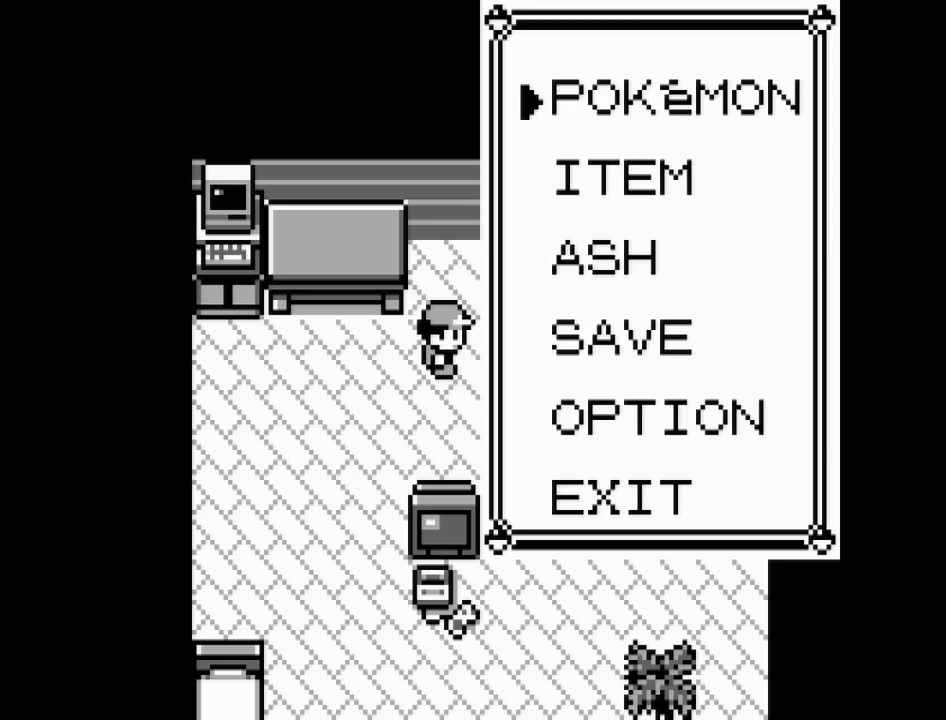
{"buttons": [], "events": [[83, "DPAD_DOWN", "down"], [167, "DPAD_DOWN", "up"], [217, "A", "down"], [333, "A", "up"]]}
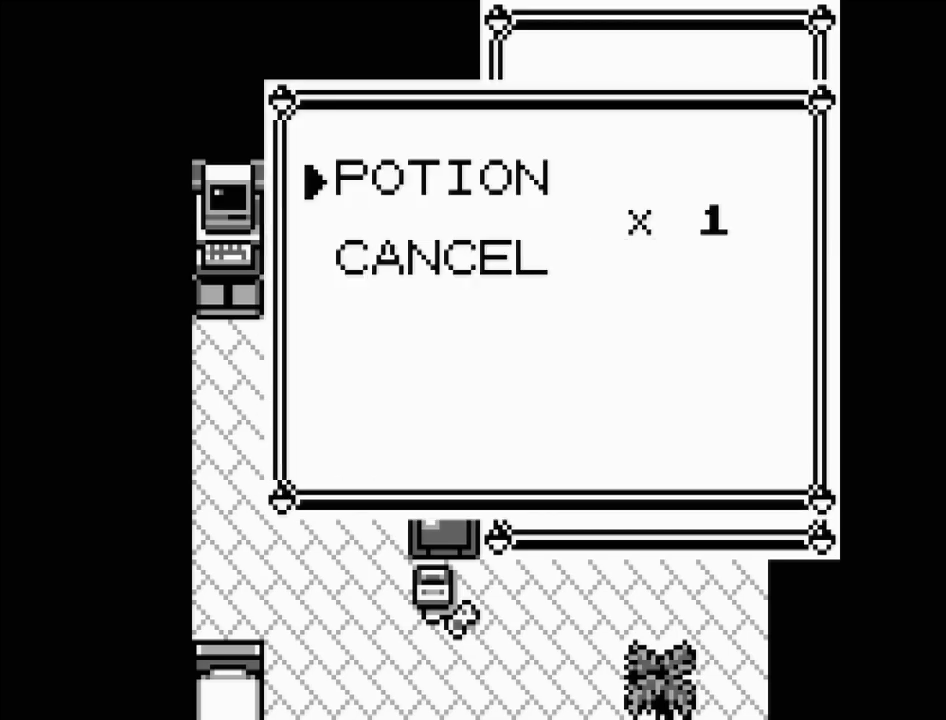
{"buttons": ["DPAD_DOWN"], "events": [[450, "DPAD_DOWN", "down"]]}
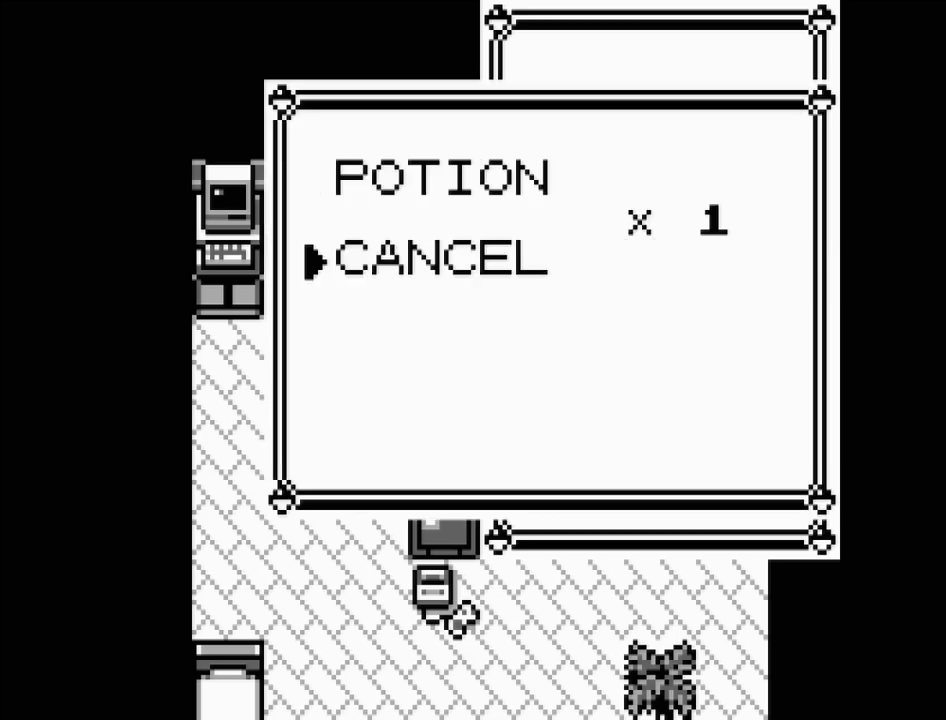
{"buttons": ["DPAD_DOWN"], "events": [[67, "DPAD_DOWN", "up"], [200, "DPAD_UP", "down"], [317, "DPAD_UP", "up"], [433, "DPAD_DOWN", "down"]]}